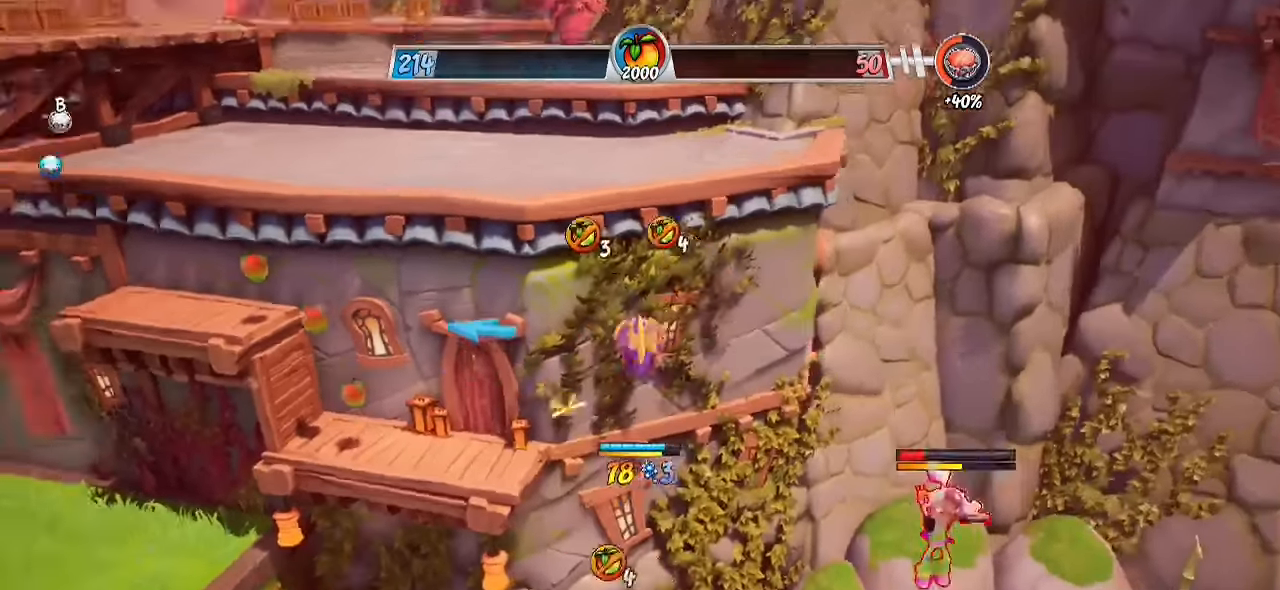
Gameplay with a controller (PlayStation layout); each line is a JSON object with the inputs held at the frame after it. "events" lists button and stick changes between this image and that frame as [ms after this image, input, new state], when the widget could be followed in between. Not read: R1 R3.
{"buttons": [], "left_stick": "down-left", "right_stick": "up-right", "events": [[100, "CIRCLE", "down"], [250, "CIRCLE", "up"], [250, "L1", "down"], [350, "L1", "up"], [383, "left_stick", "down-left"], [467, "right_stick", "up-right"]]}
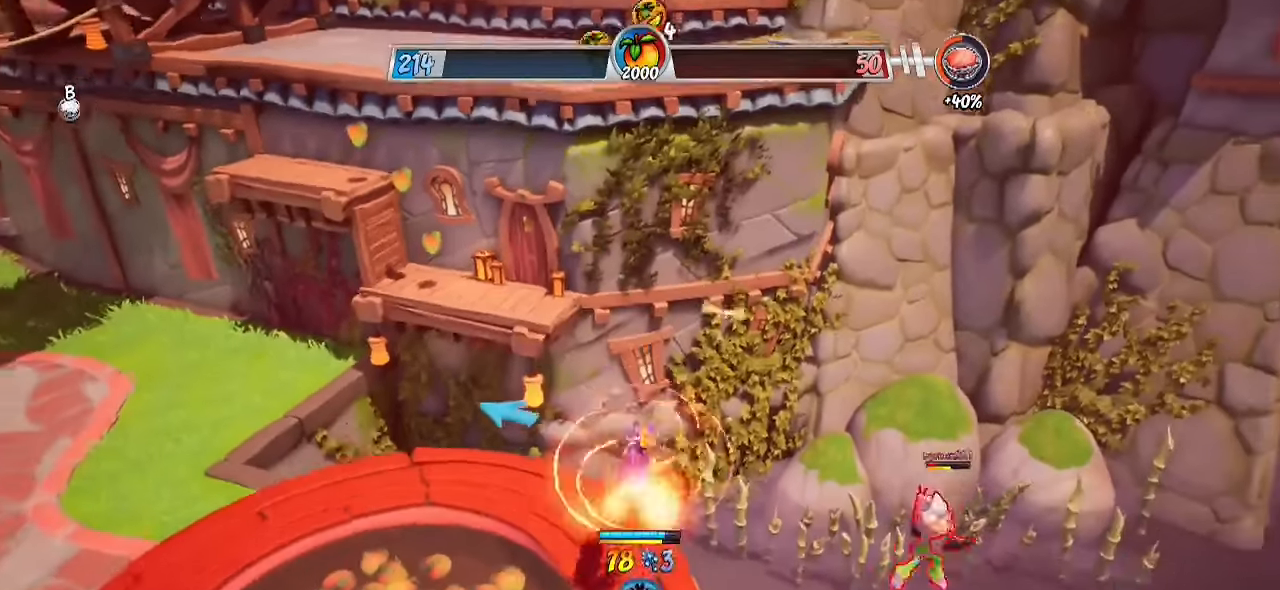
{"buttons": ["SQUARE", "L1", "L3"], "left_stick": "down", "right_stick": "center", "events": [[233, "L1", "down"], [300, "right_stick", "center"], [350, "left_stick", "down"], [433, "L3", "down"], [450, "SQUARE", "down"]]}
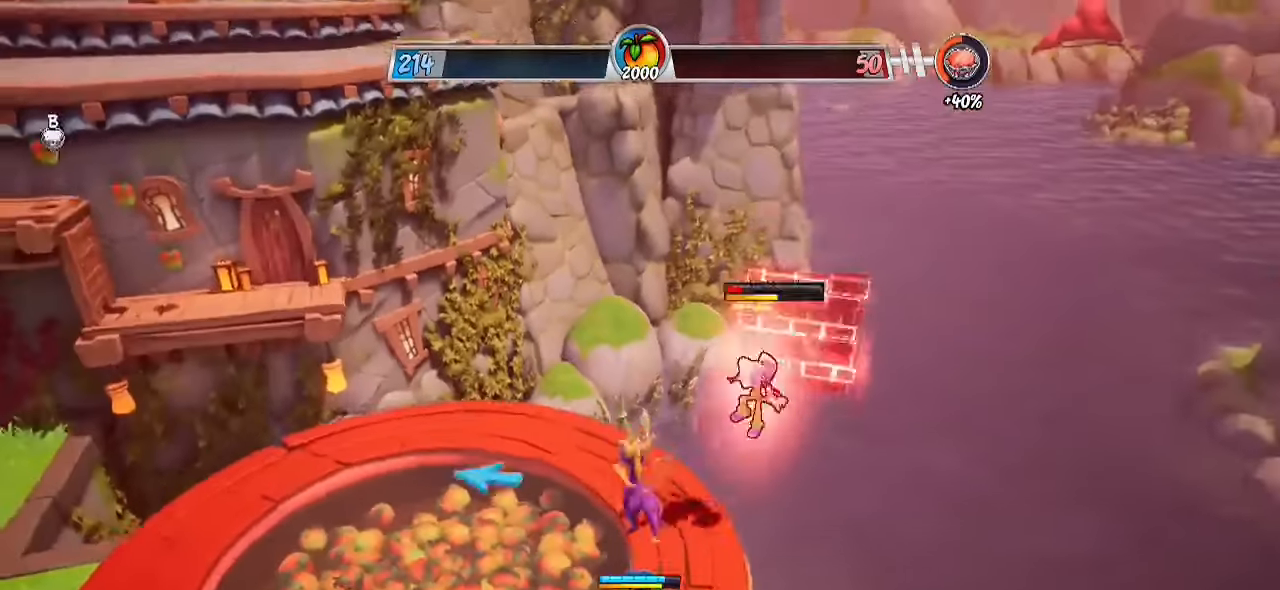
{"buttons": ["L1"], "left_stick": "left", "right_stick": "center", "events": [[67, "SQUARE", "up"], [117, "L3", "up"], [133, "left_stick", "down-left"], [400, "left_stick", "left"]]}
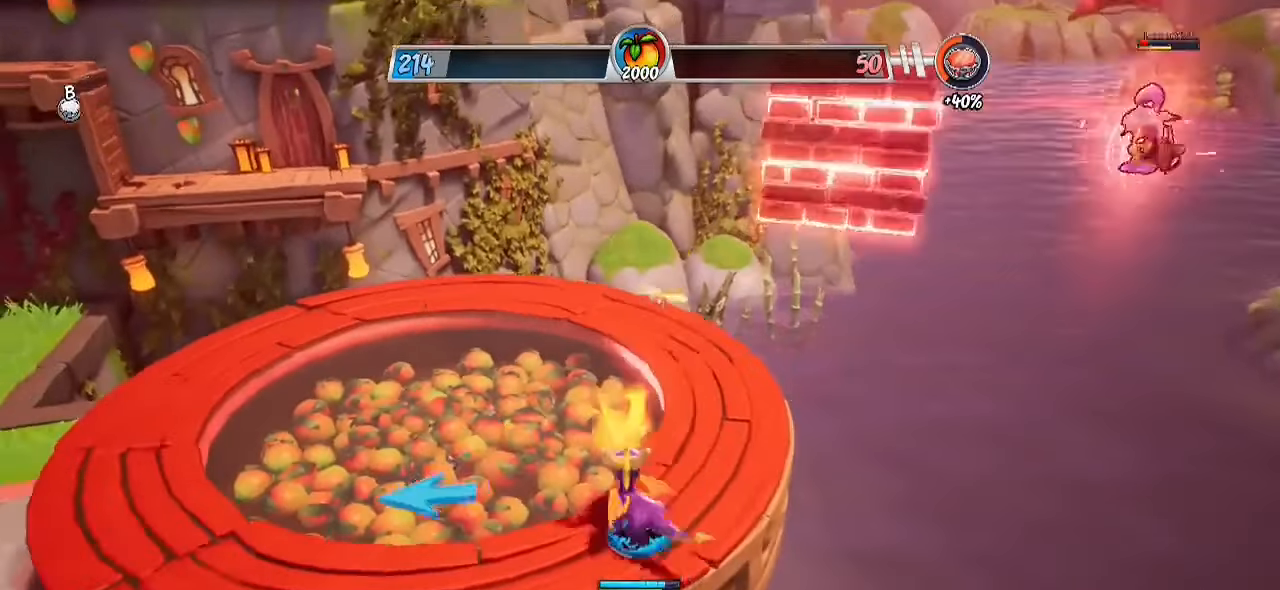
{"buttons": ["L1"], "left_stick": "down-left", "right_stick": "center", "events": [[17, "right_stick", "right"], [150, "left_stick", "up"], [250, "right_stick", "up-right"], [367, "left_stick", "down-left"], [450, "right_stick", "center"]]}
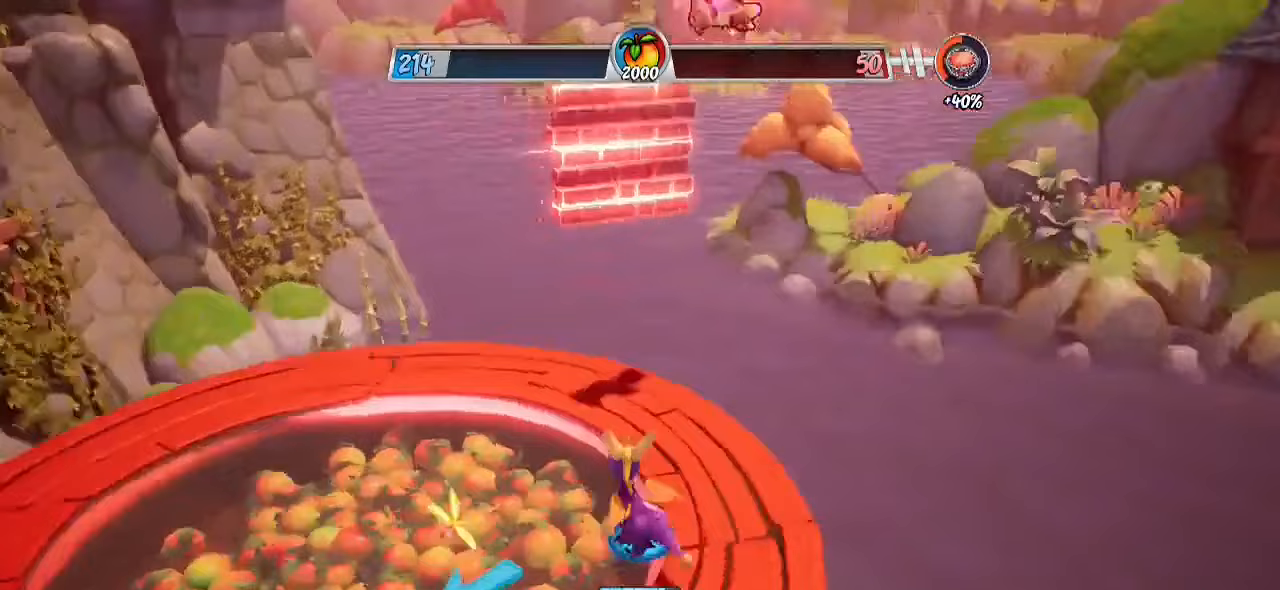
{"buttons": ["L1"], "left_stick": "down-left", "right_stick": "center", "events": [[167, "SQUARE", "down"], [300, "SQUARE", "up"], [317, "right_stick", "down-left"], [383, "right_stick", "center"]]}
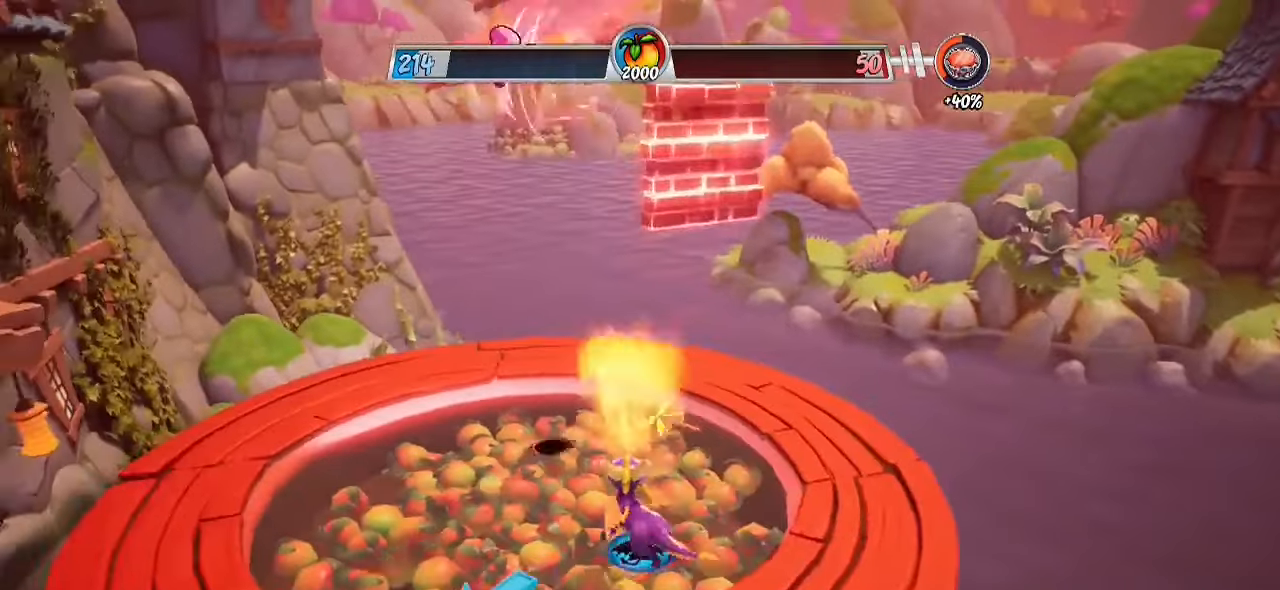
{"buttons": ["R2"], "left_stick": "left", "right_stick": "left", "events": [[183, "right_stick", "down-left"], [200, "left_stick", "left"], [233, "L1", "up"], [233, "right_stick", "left"], [317, "R2", "down"]]}
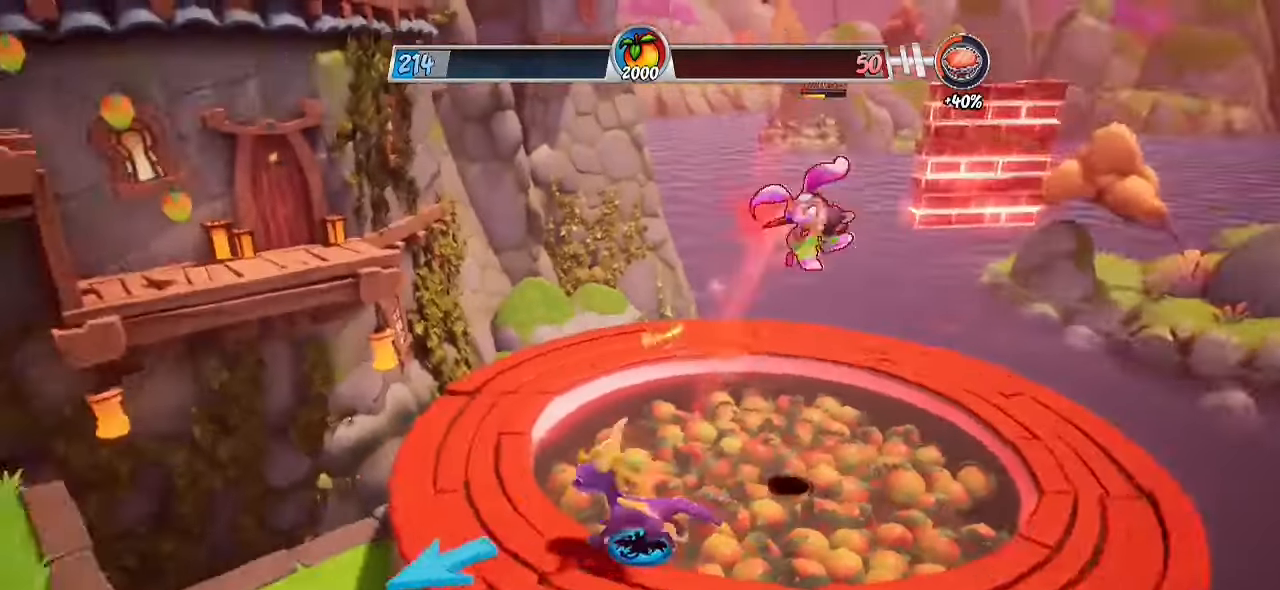
{"buttons": [], "left_stick": "down-right", "right_stick": "down-right", "events": [[100, "R2", "up"], [133, "right_stick", "center"], [150, "CROSS", "down"], [233, "left_stick", "down-right"], [267, "CROSS", "up"], [450, "right_stick", "down-right"]]}
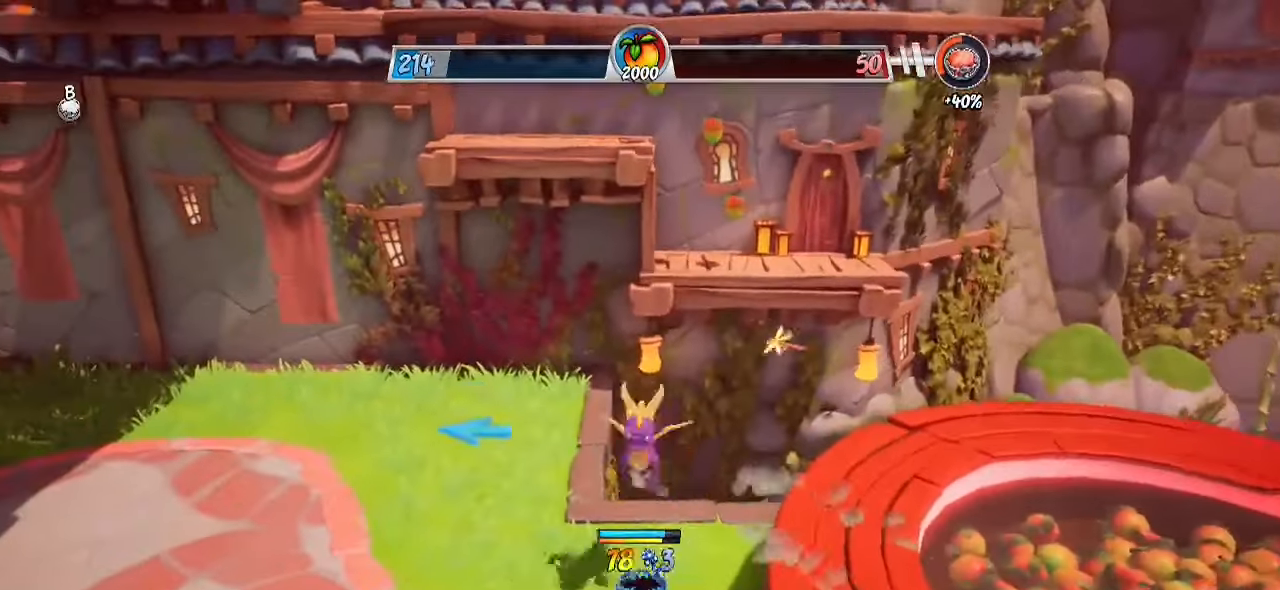
{"buttons": [], "left_stick": "right", "right_stick": "center", "events": [[17, "left_stick", "right"], [117, "CROSS", "down"], [267, "CROSS", "up"], [267, "right_stick", "center"]]}
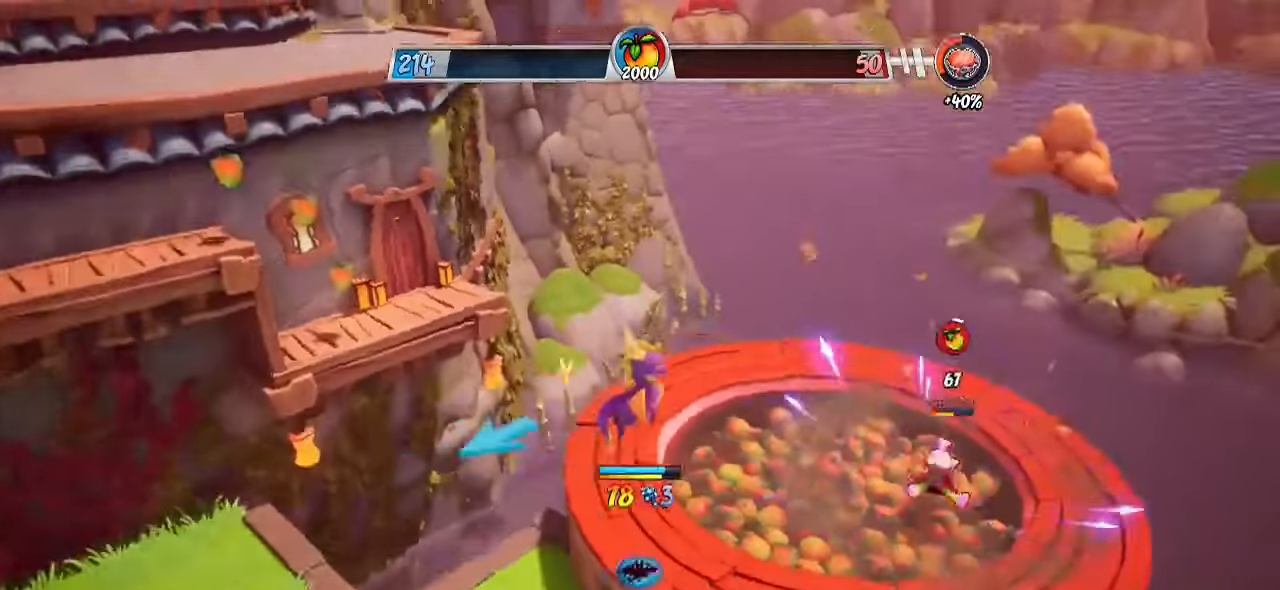
{"buttons": ["R2"], "left_stick": "up-right", "right_stick": "center", "events": [[50, "left_stick", "up-right"], [67, "R2", "down"], [150, "right_stick", "left"], [317, "right_stick", "center"]]}
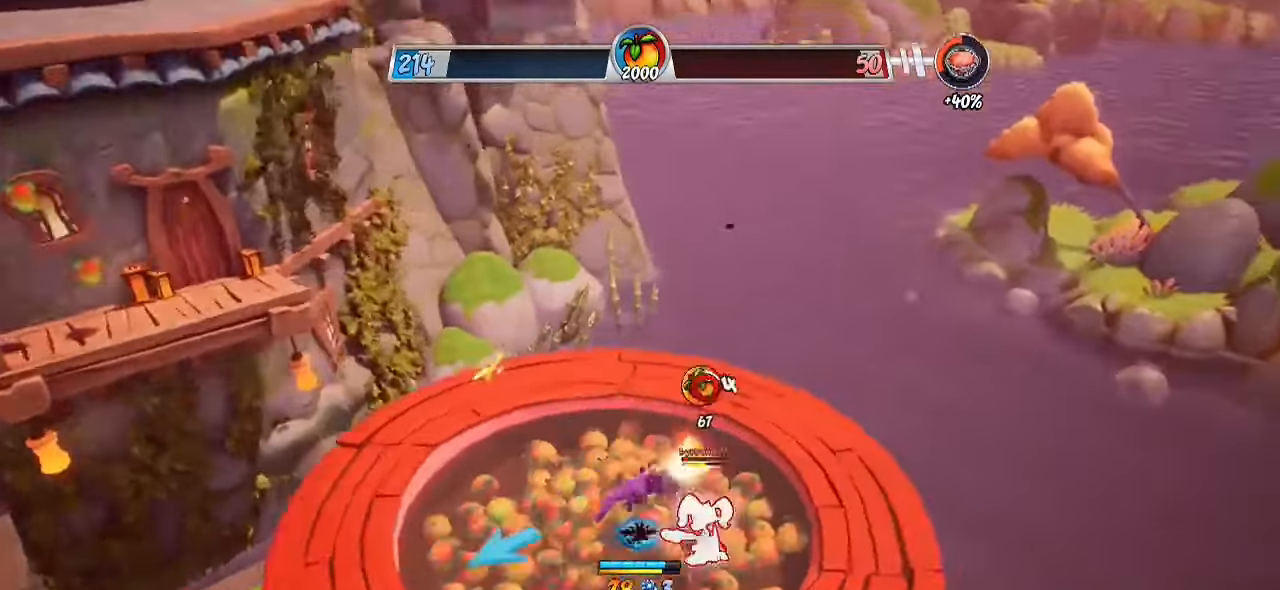
{"buttons": ["CROSS"], "left_stick": "down", "right_stick": "center", "events": [[33, "left_stick", "down-right"], [83, "CROSS", "down"], [183, "R2", "up"], [217, "SQUARE", "down"], [250, "CROSS", "up"], [250, "SQUARE", "up"], [283, "left_stick", "down"], [333, "SQUARE", "down"], [433, "CROSS", "down"], [467, "SQUARE", "up"]]}
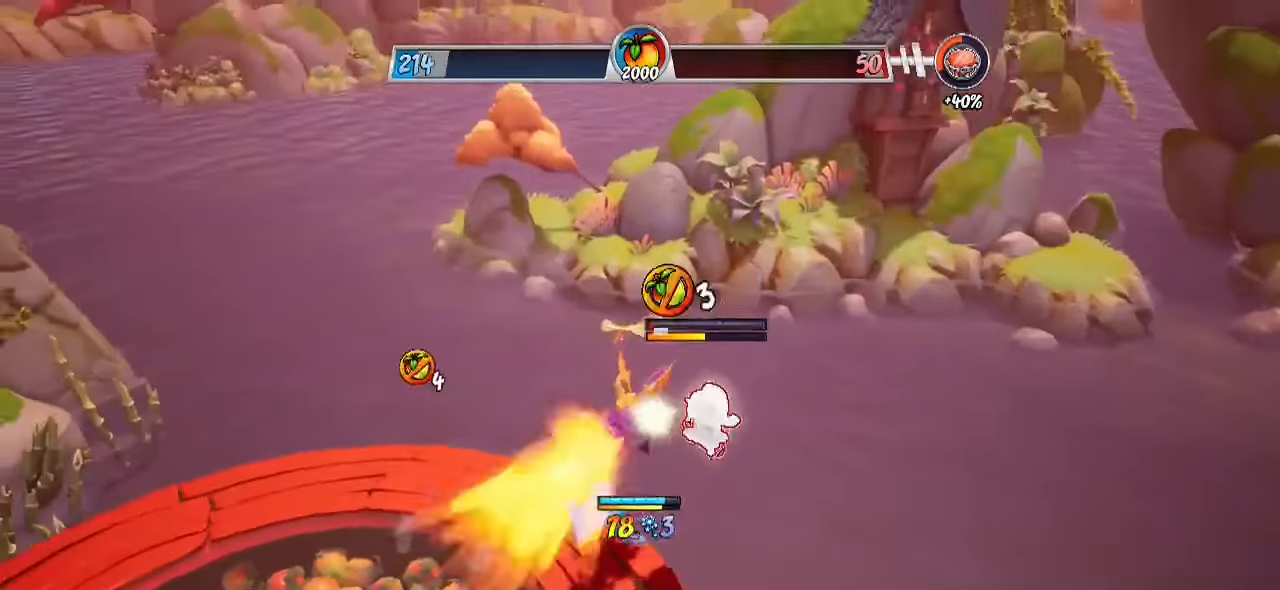
{"buttons": [], "left_stick": "left", "right_stick": "down-left", "events": [[33, "CIRCLE", "down"], [50, "CROSS", "up"], [100, "CIRCLE", "up"], [133, "CIRCLE", "down"], [183, "CIRCLE", "up"], [233, "left_stick", "down-left"], [467, "left_stick", "left"], [467, "right_stick", "down-left"]]}
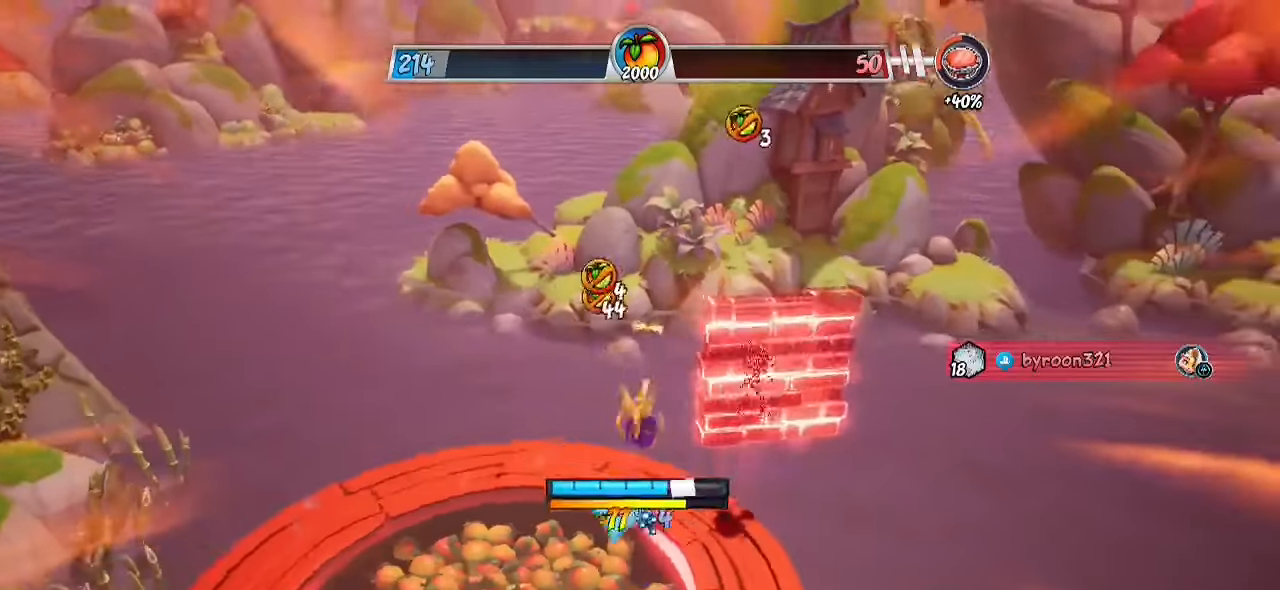
{"buttons": ["L1", "L2"], "left_stick": "center", "right_stick": "center", "events": [[67, "right_stick", "center"], [233, "L1", "down"], [233, "L2", "down"], [233, "left_stick", "center"], [350, "left_stick", "left"], [483, "left_stick", "center"]]}
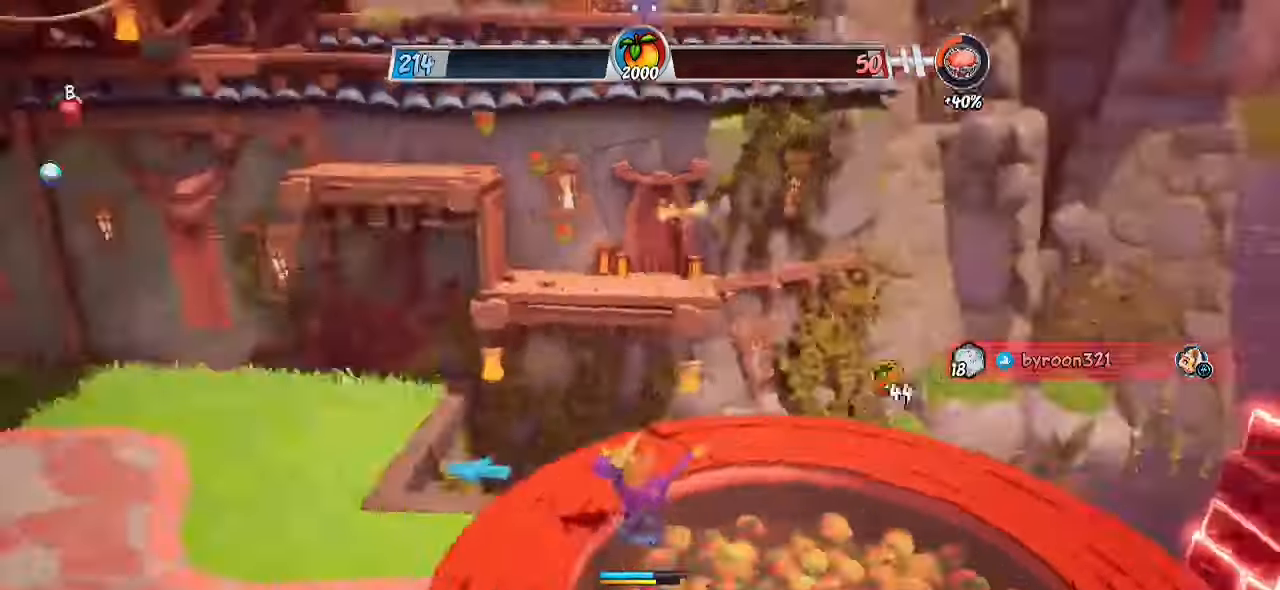
{"buttons": ["R2"], "left_stick": "up-right", "right_stick": "center", "events": [[183, "L1", "up"], [183, "L2", "up"], [317, "left_stick", "up-right"], [400, "R2", "down"]]}
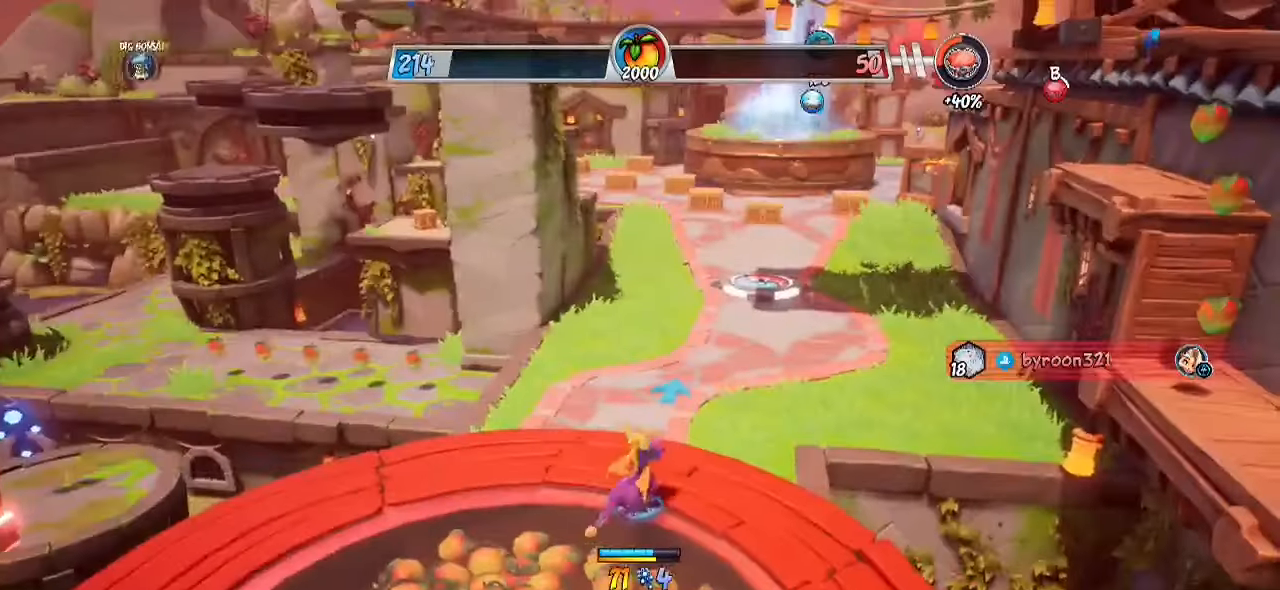
{"buttons": ["CROSS", "R2"], "left_stick": "up-right", "right_stick": "center", "events": [[33, "CROSS", "down"], [317, "CROSS", "up"], [417, "CROSS", "down"]]}
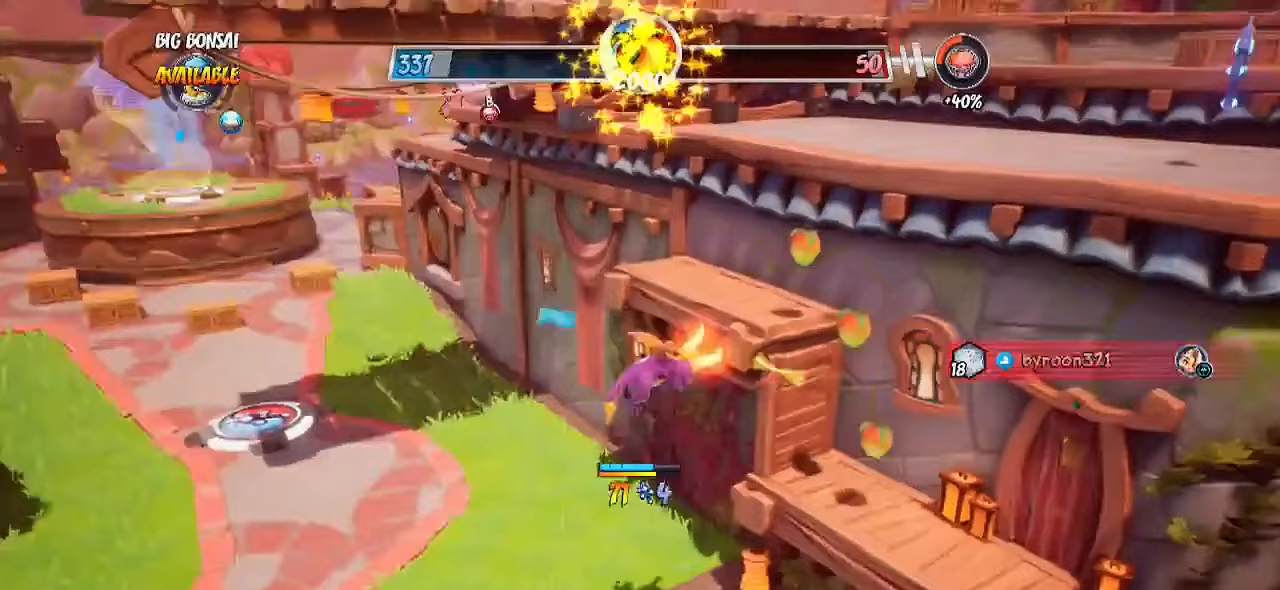
{"buttons": [], "left_stick": "up-right", "right_stick": "center", "events": [[117, "CROSS", "up"], [150, "R2", "up"], [217, "CIRCLE", "down"], [383, "CIRCLE", "up"]]}
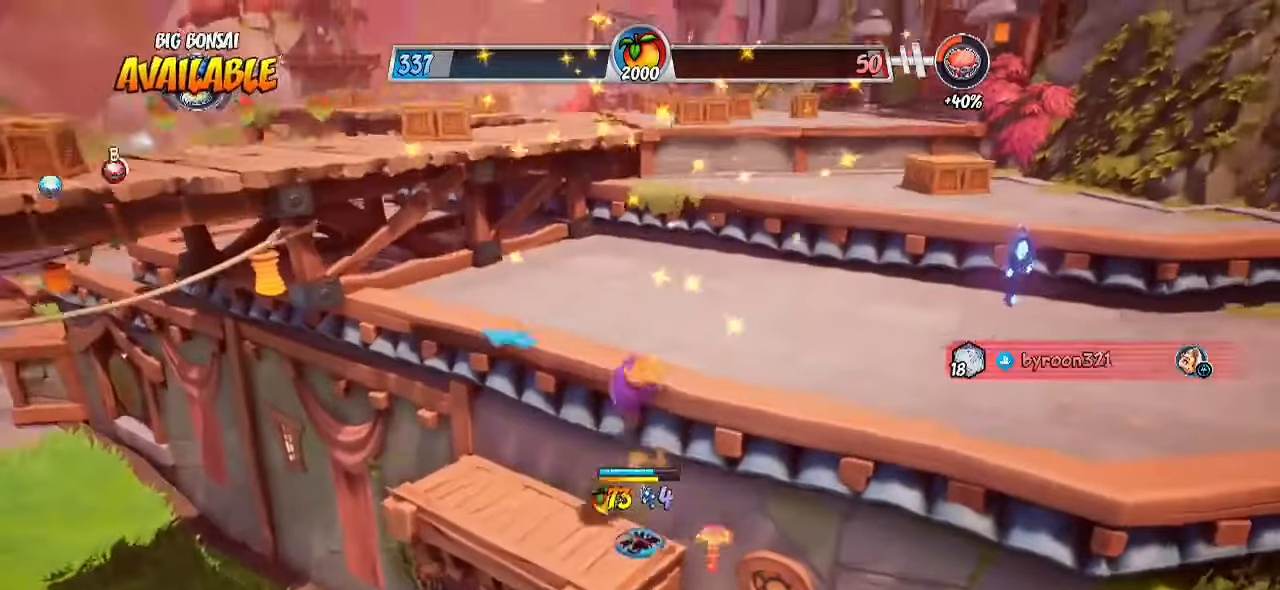
{"buttons": [], "left_stick": "up-right", "right_stick": "down-left", "events": [[200, "CIRCLE", "down"], [300, "CIRCLE", "up"], [367, "right_stick", "down-left"]]}
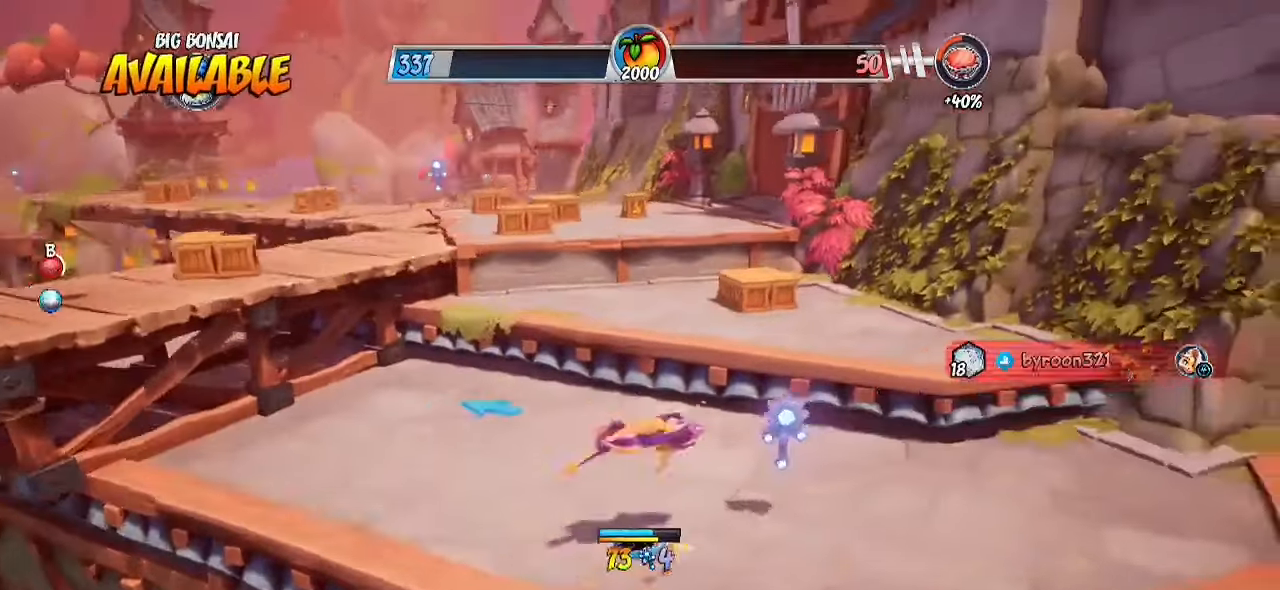
{"buttons": [], "left_stick": "up-right", "right_stick": "center", "events": [[250, "right_stick", "center"], [383, "CROSS", "down"], [450, "CROSS", "up"]]}
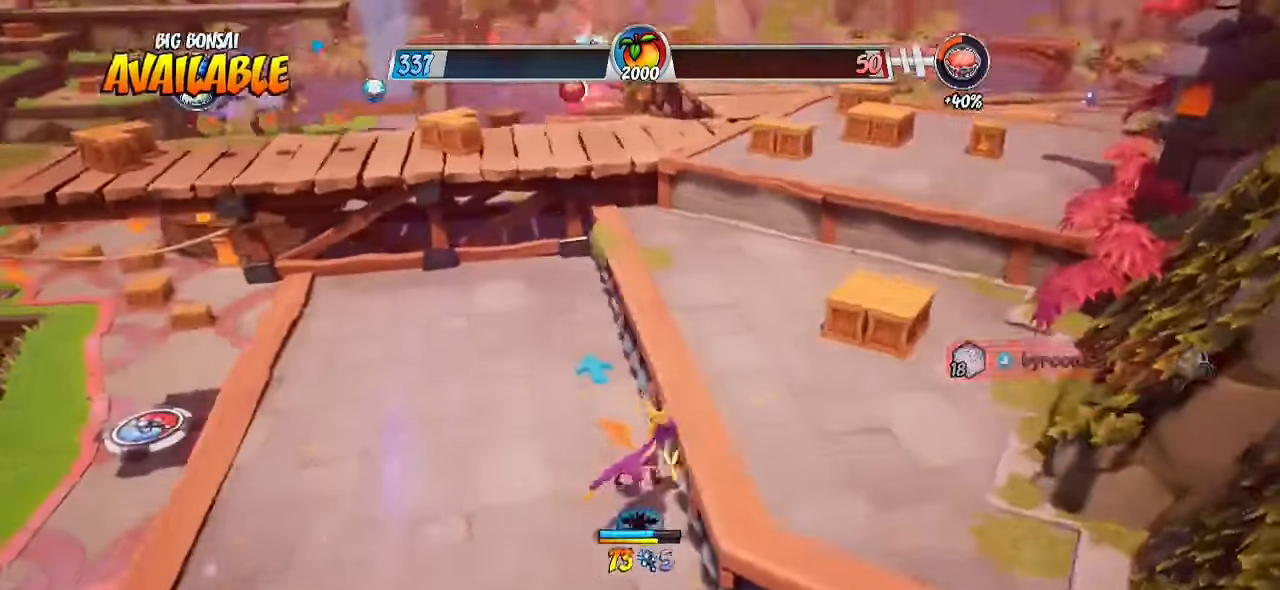
{"buttons": [], "left_stick": "up-right", "right_stick": "center", "events": [[83, "SQUARE", "down"], [150, "SQUARE", "up"], [383, "CROSS", "down"], [500, "CROSS", "up"]]}
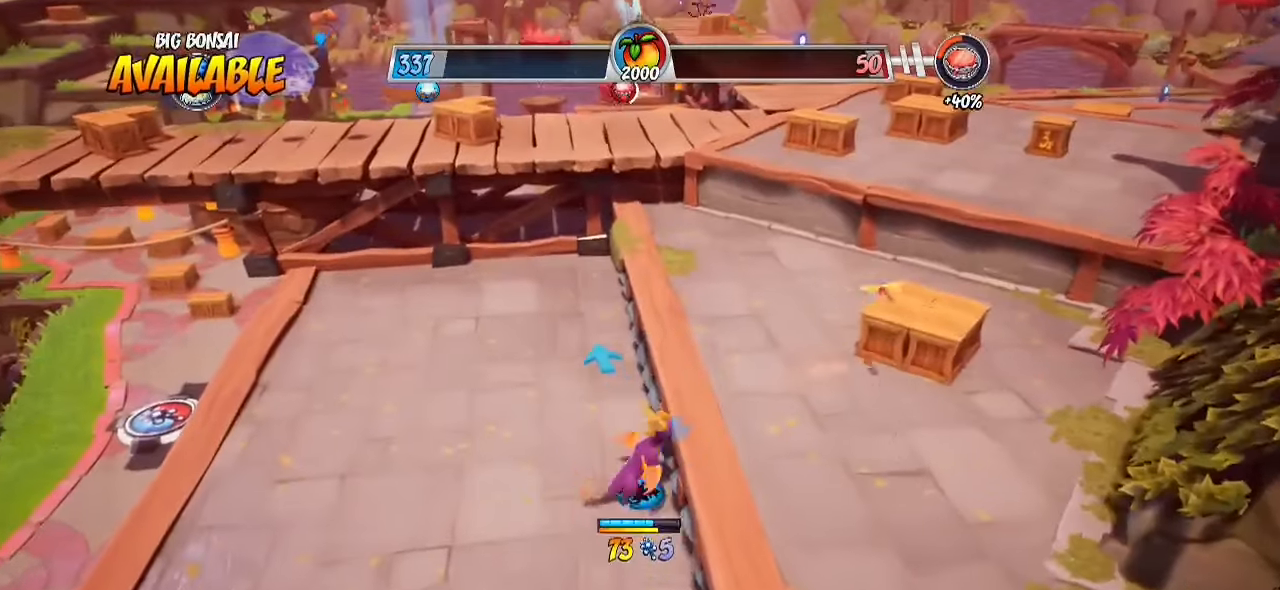
{"buttons": [], "left_stick": "up", "right_stick": "center", "events": [[183, "SQUARE", "down"], [283, "SQUARE", "up"], [433, "left_stick", "up"]]}
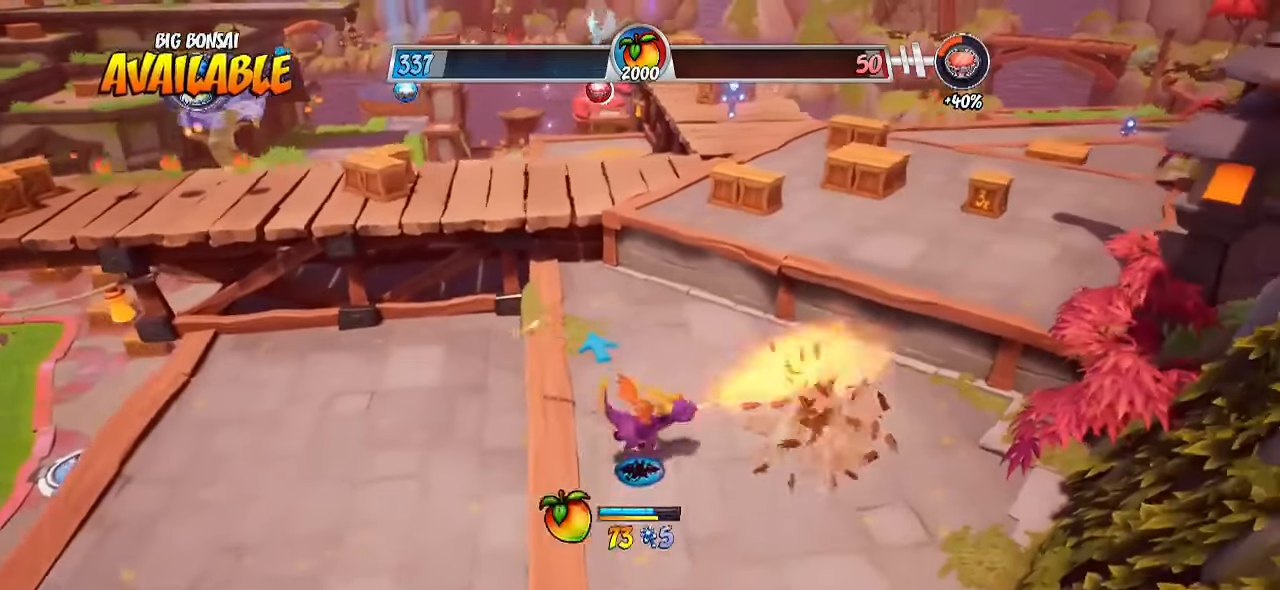
{"buttons": ["R2"], "left_stick": "up", "right_stick": "center", "events": [[50, "R2", "down"], [133, "CROSS", "down"], [233, "CROSS", "up"]]}
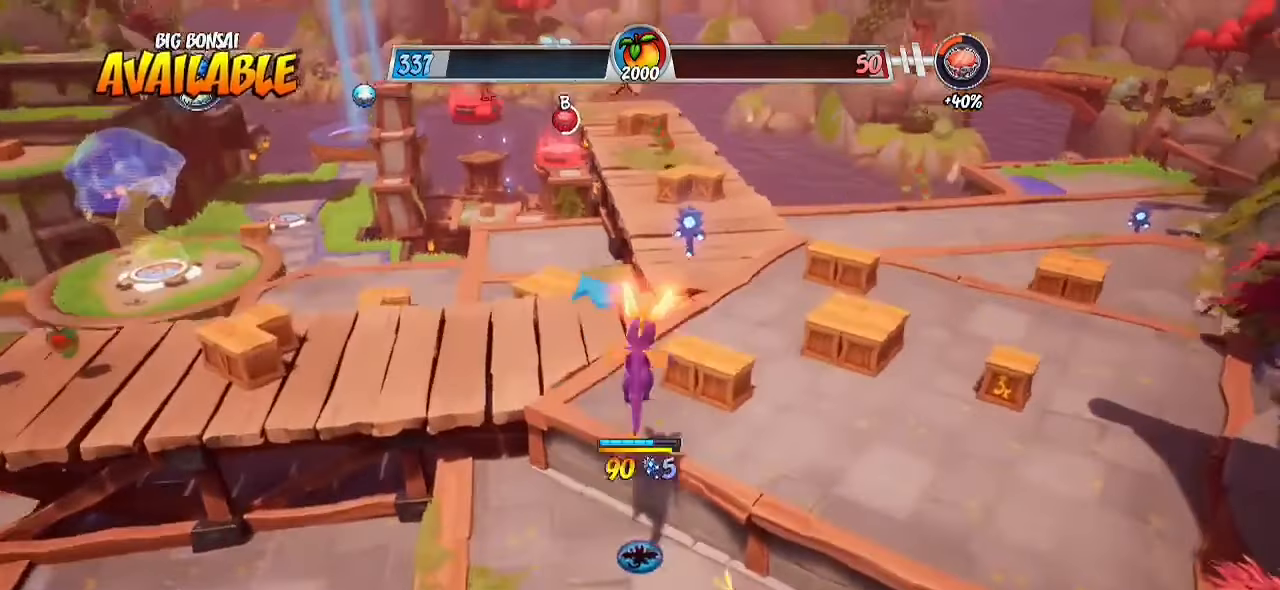
{"buttons": ["R2"], "left_stick": "up-right", "right_stick": "center", "events": [[33, "right_stick", "left"], [283, "left_stick", "up-right"], [350, "right_stick", "center"]]}
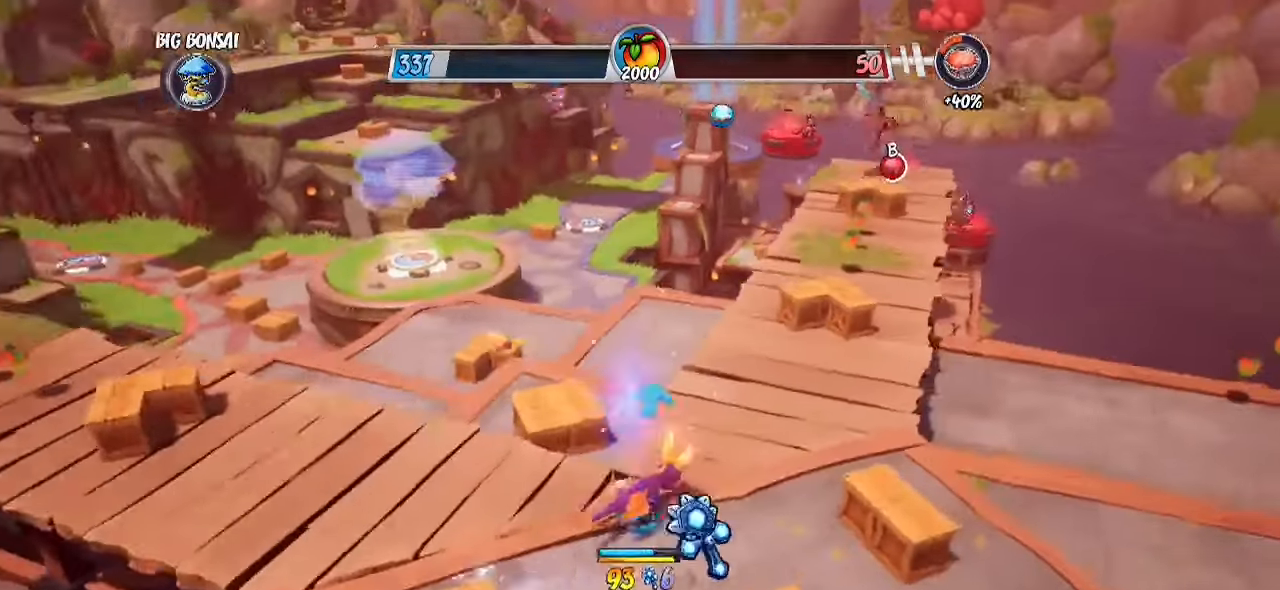
{"buttons": ["R2"], "left_stick": "up", "right_stick": "down", "events": [[467, "right_stick", "down"], [500, "left_stick", "up"]]}
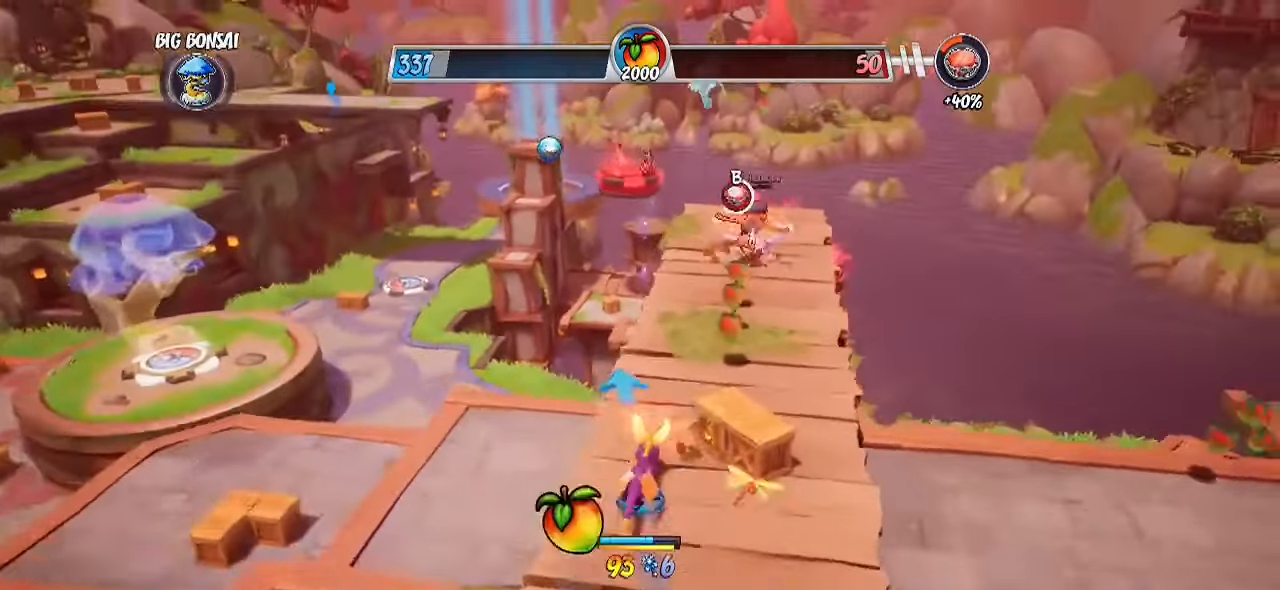
{"buttons": ["R2"], "left_stick": "up", "right_stick": "down", "events": []}
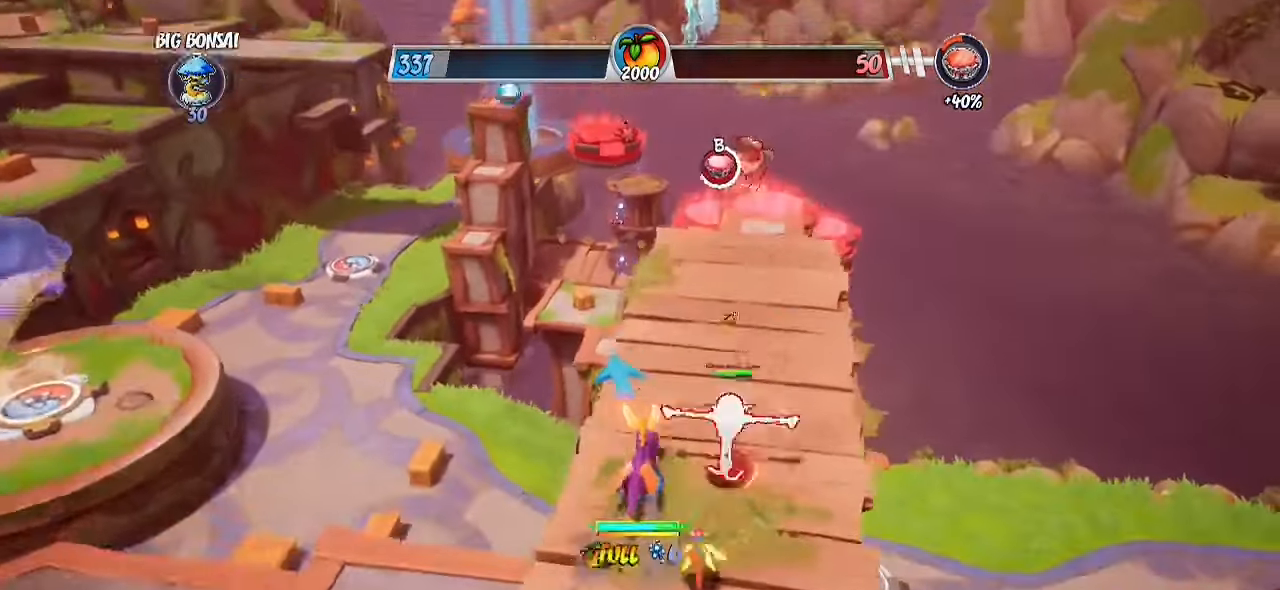
{"buttons": ["L3"], "left_stick": "down-right", "right_stick": "center", "events": [[50, "right_stick", "center"], [67, "left_stick", "right"], [133, "left_stick", "down"], [150, "CROSS", "down"], [150, "R2", "up"], [217, "SQUARE", "down"], [250, "CROSS", "up"], [250, "left_stick", "down-right"], [300, "L3", "down"], [317, "SQUARE", "up"], [350, "left_stick", "right"], [450, "left_stick", "down-right"]]}
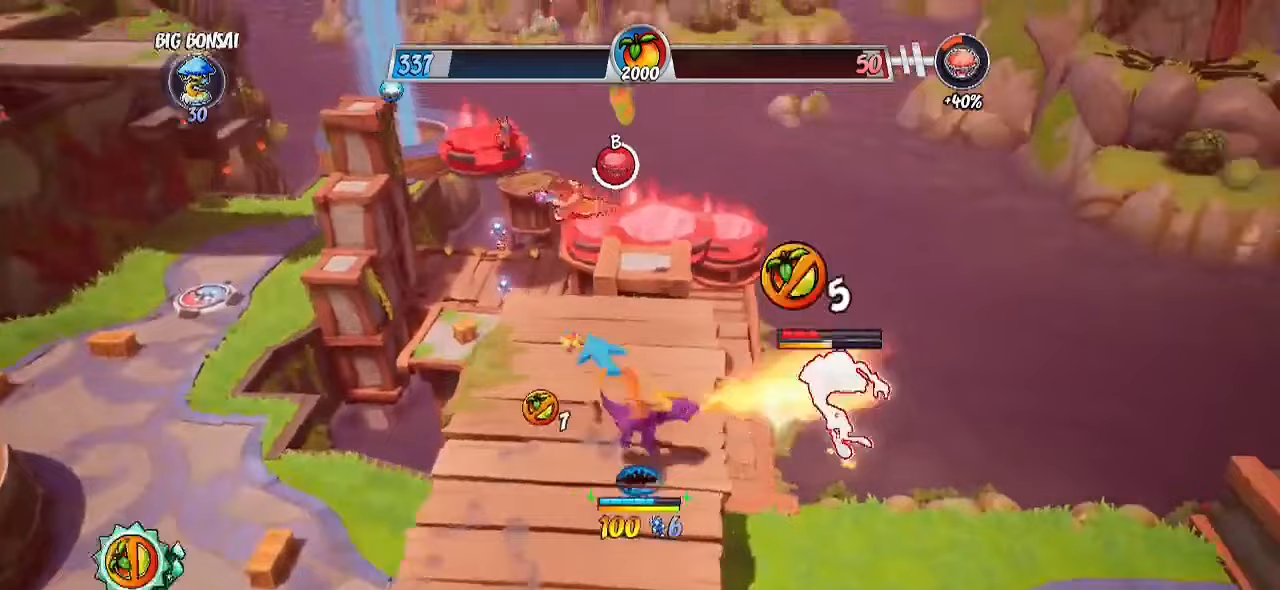
{"buttons": [], "left_stick": "down-left", "right_stick": "center", "events": [[33, "L3", "up"], [33, "left_stick", "down"], [50, "CROSS", "down"], [117, "CIRCLE", "down"], [150, "CROSS", "up"], [250, "left_stick", "down-left"], [267, "CIRCLE", "up"], [350, "left_stick", "up-left"], [500, "left_stick", "down-left"]]}
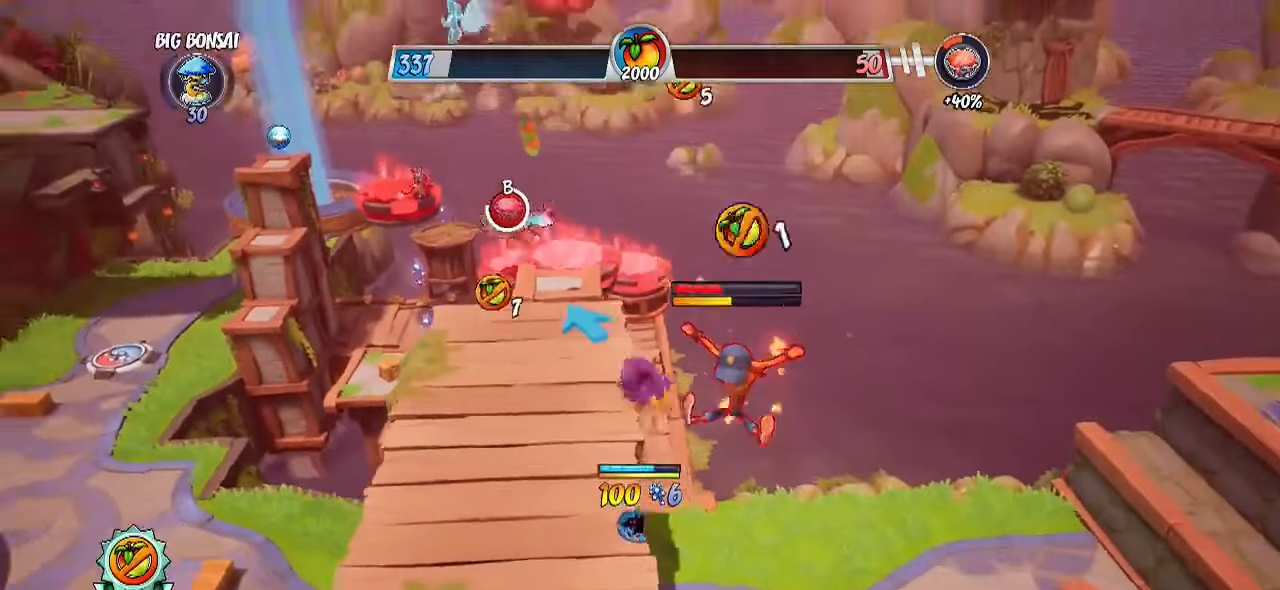
{"buttons": [], "left_stick": "left", "right_stick": "center", "events": [[250, "CIRCLE", "down"], [300, "CIRCLE", "up"], [450, "left_stick", "left"]]}
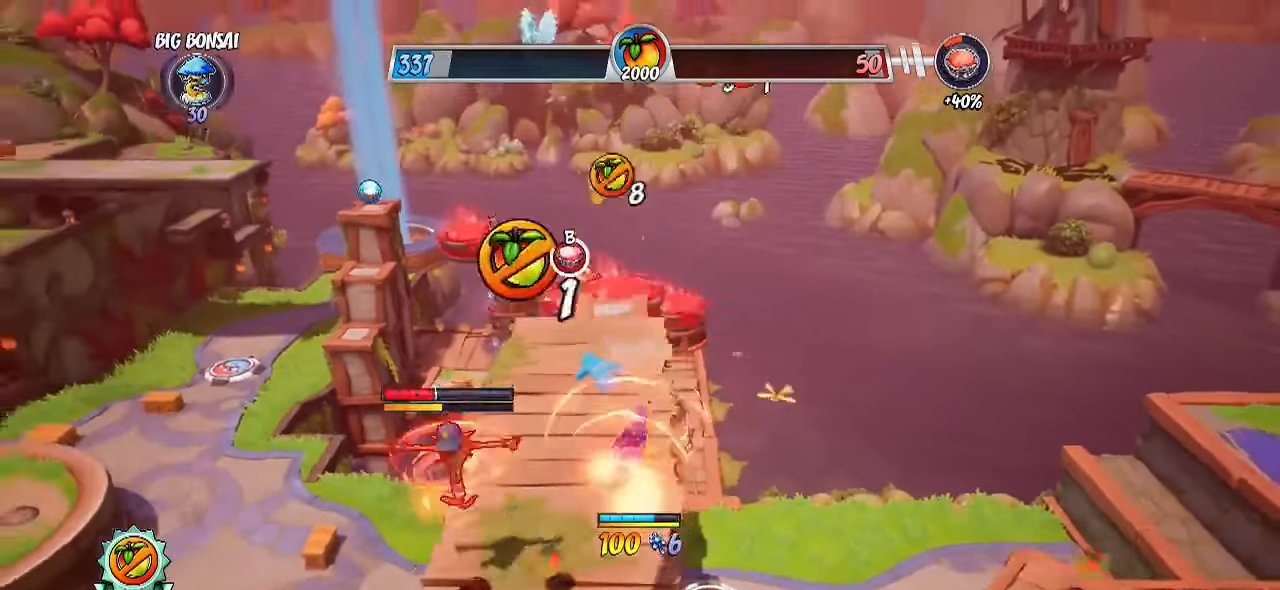
{"buttons": ["R2"], "left_stick": "up", "right_stick": "down-left", "events": [[33, "left_stick", "up-left"], [83, "left_stick", "up"], [167, "R2", "down"], [433, "right_stick", "down-left"]]}
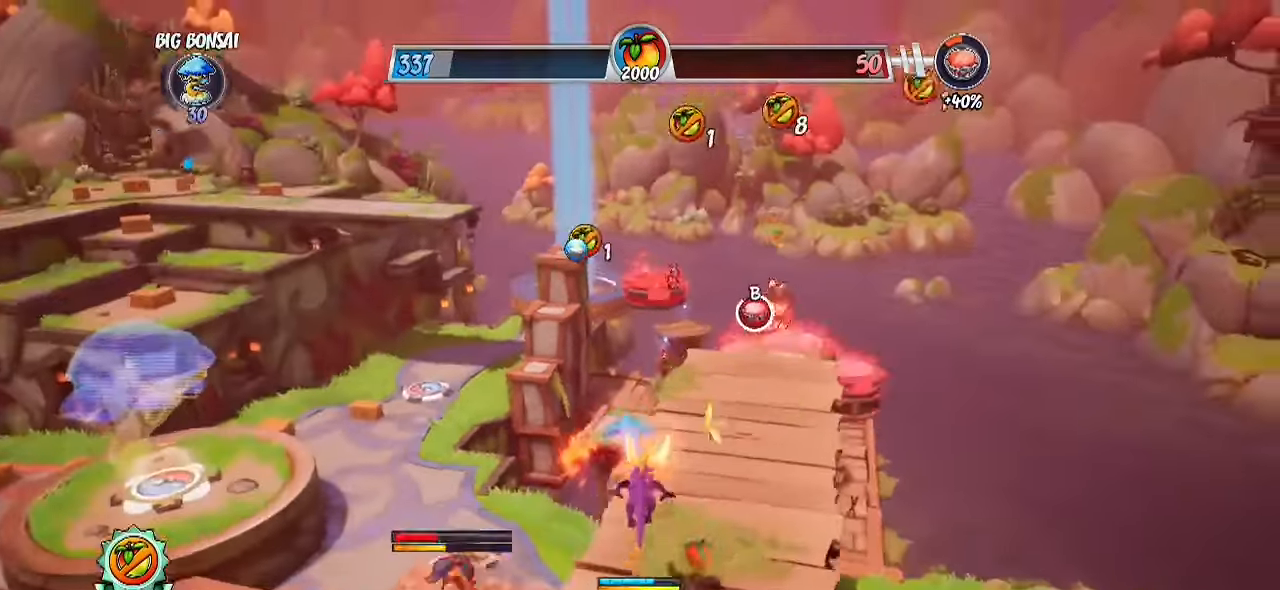
{"buttons": ["R2"], "left_stick": "up", "right_stick": "center", "events": [[200, "right_stick", "center"]]}
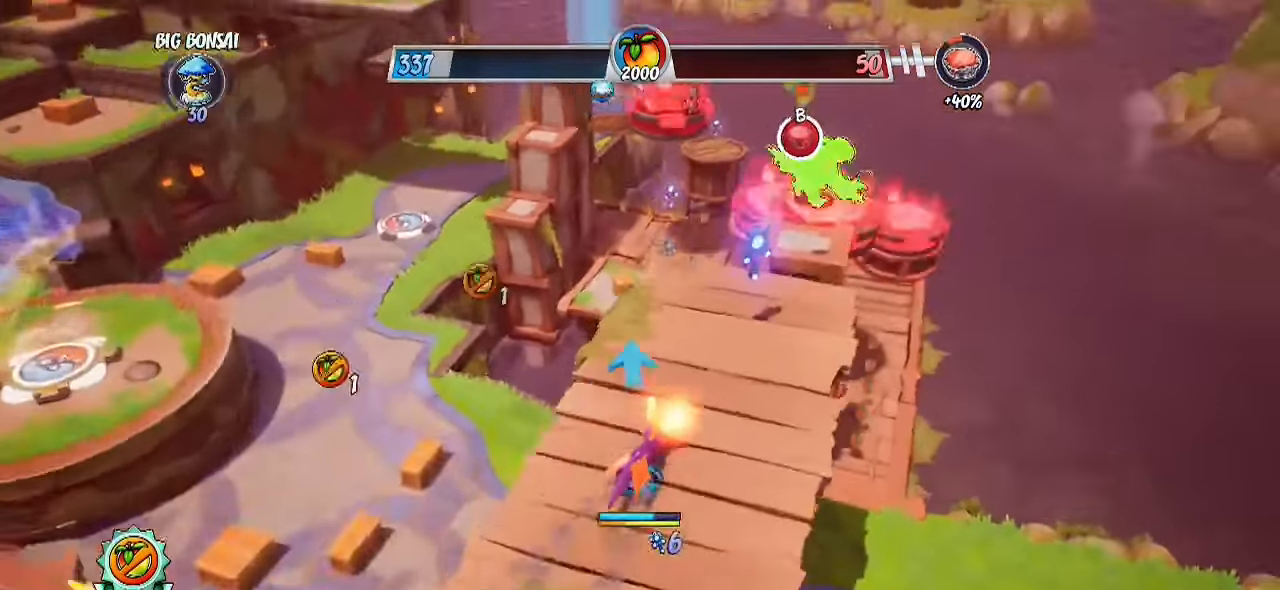
{"buttons": ["R2"], "left_stick": "up", "right_stick": "center", "events": []}
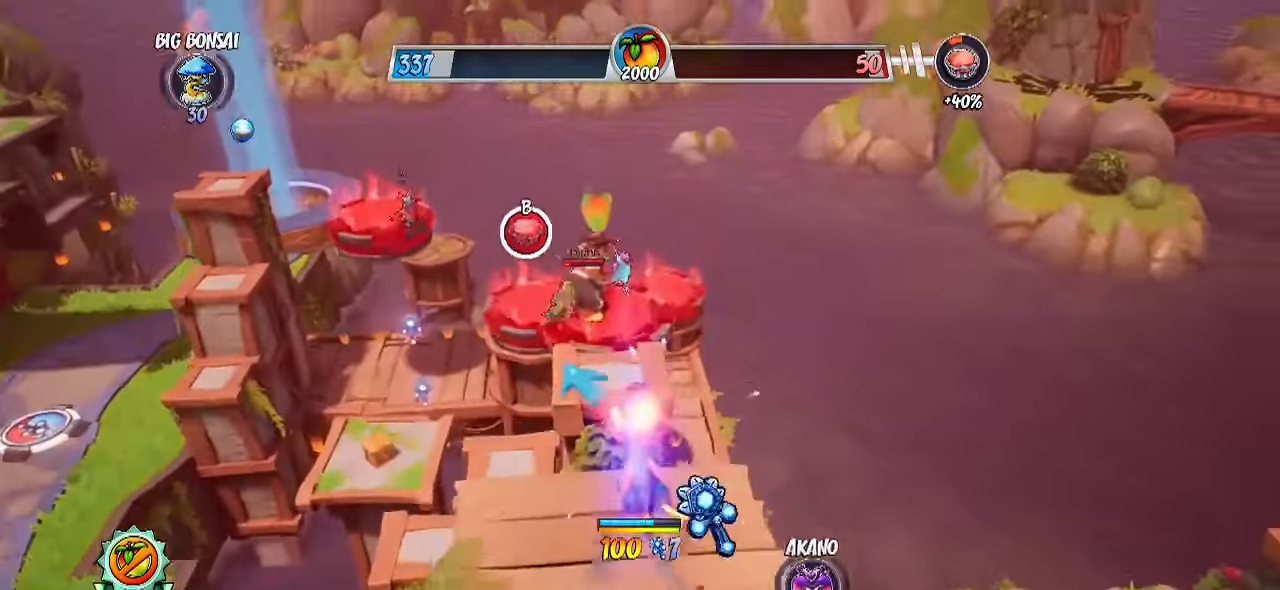
{"buttons": ["R2"], "left_stick": "up", "right_stick": "center", "events": [[133, "right_stick", "down"], [233, "right_stick", "center"]]}
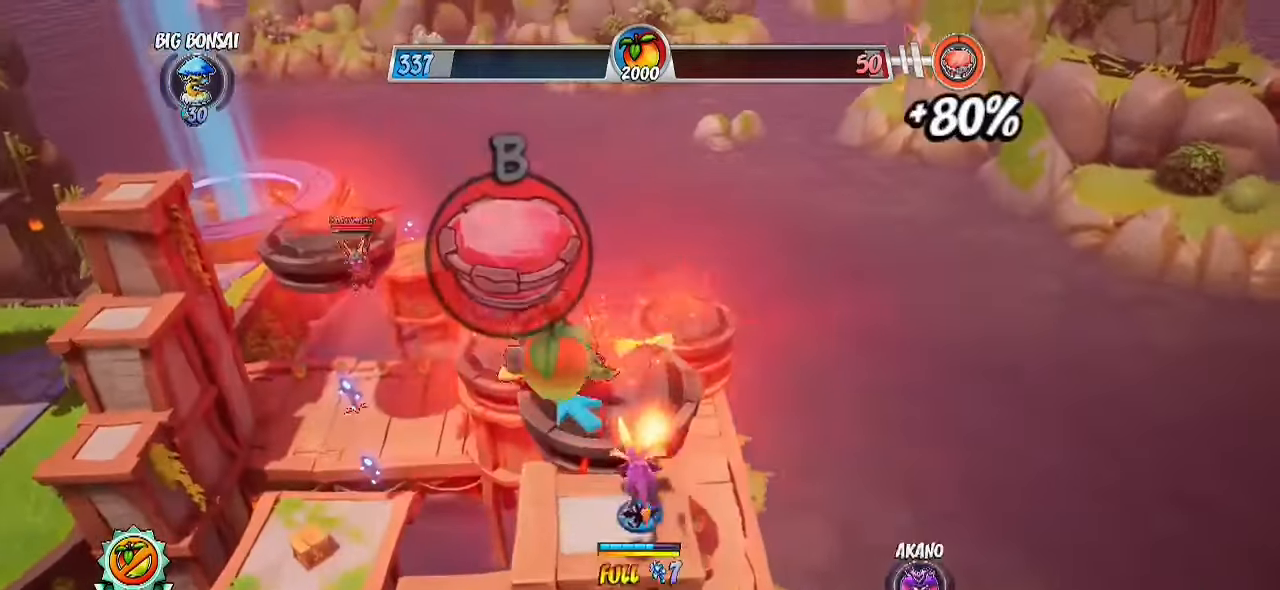
{"buttons": ["R2"], "left_stick": "up-left", "right_stick": "center", "events": [[50, "left_stick", "up-left"], [133, "right_stick", "down-left"], [183, "right_stick", "center"]]}